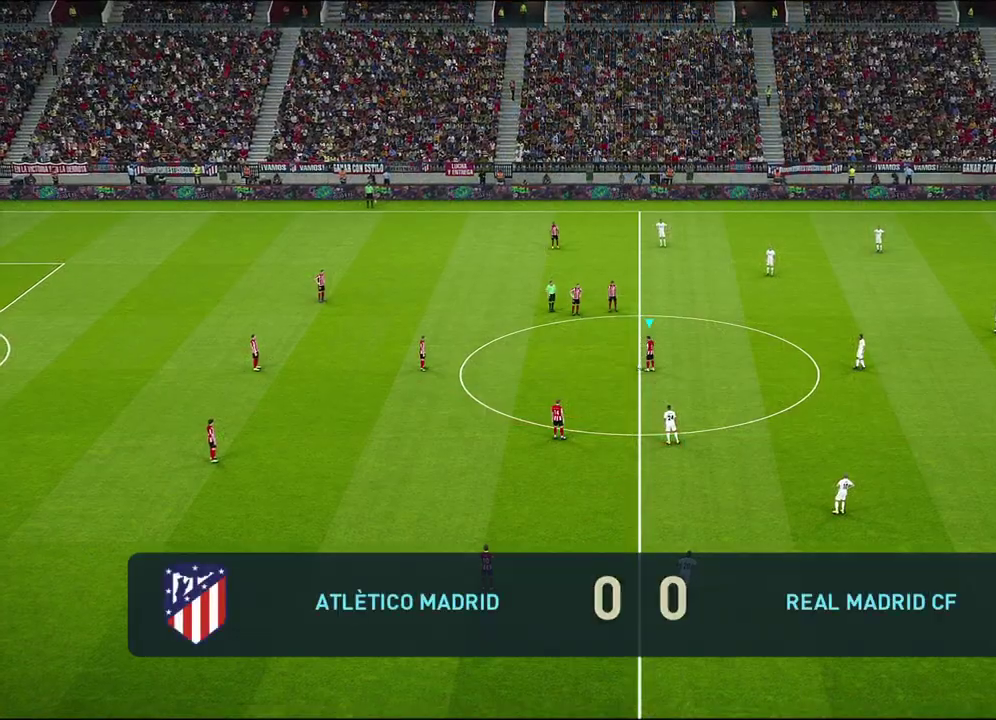
Gameplay with a controller (PlayStation layout); each line is a JSON object with the inputs held at the frame after it (dt_ms = milliseconds from this image to that frame). "events" lists button and stick changes between this image and that frame as [ms after this image, input, new state], when the widget could be followed in between.
{"dt_ms": 700, "buttons": [], "left_stick": "left", "right_stick": "center", "events": [[600, "left_stick", "left"]]}
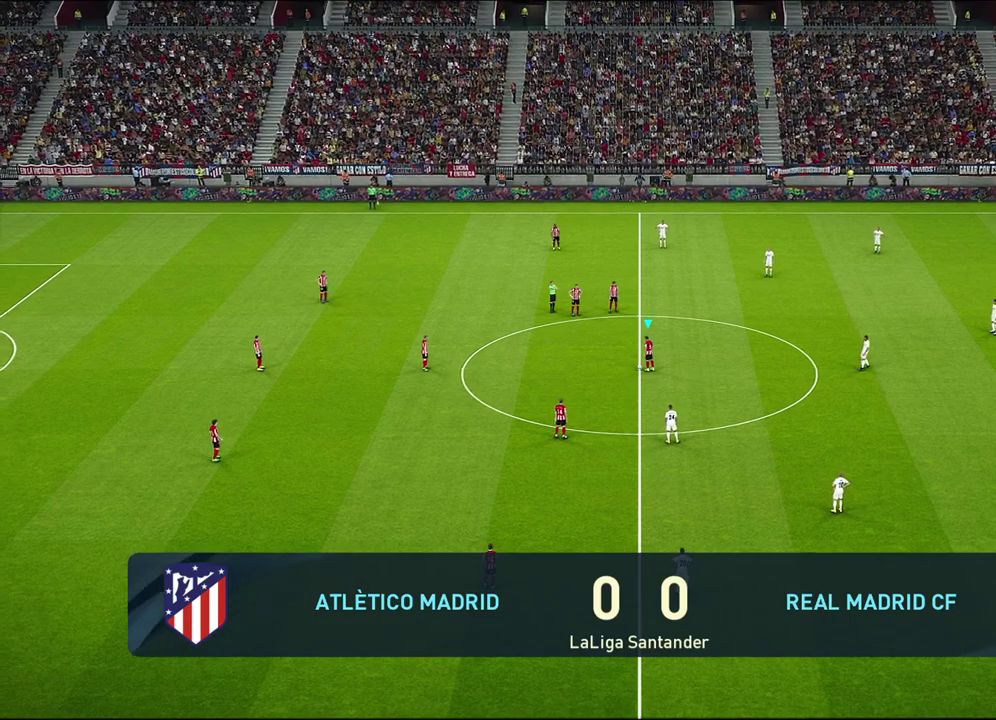
{"dt_ms": 300, "buttons": [], "left_stick": "left", "right_stick": "center", "events": []}
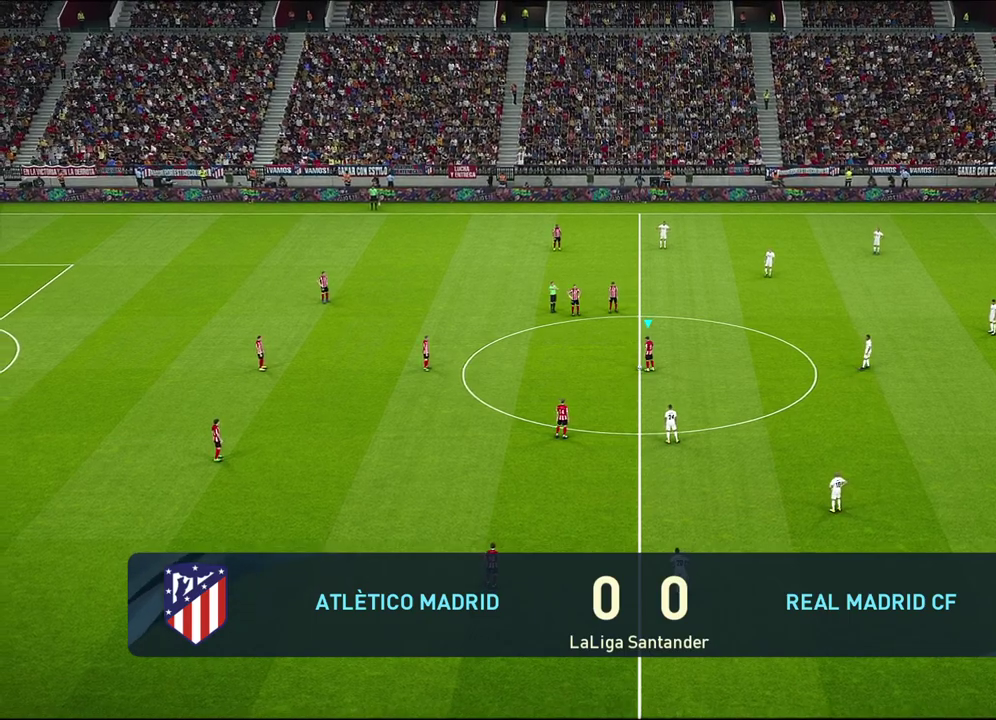
{"dt_ms": 500, "buttons": [], "left_stick": "left", "right_stick": "center", "events": [[250, "CROSS", "down"], [400, "CROSS", "up"]]}
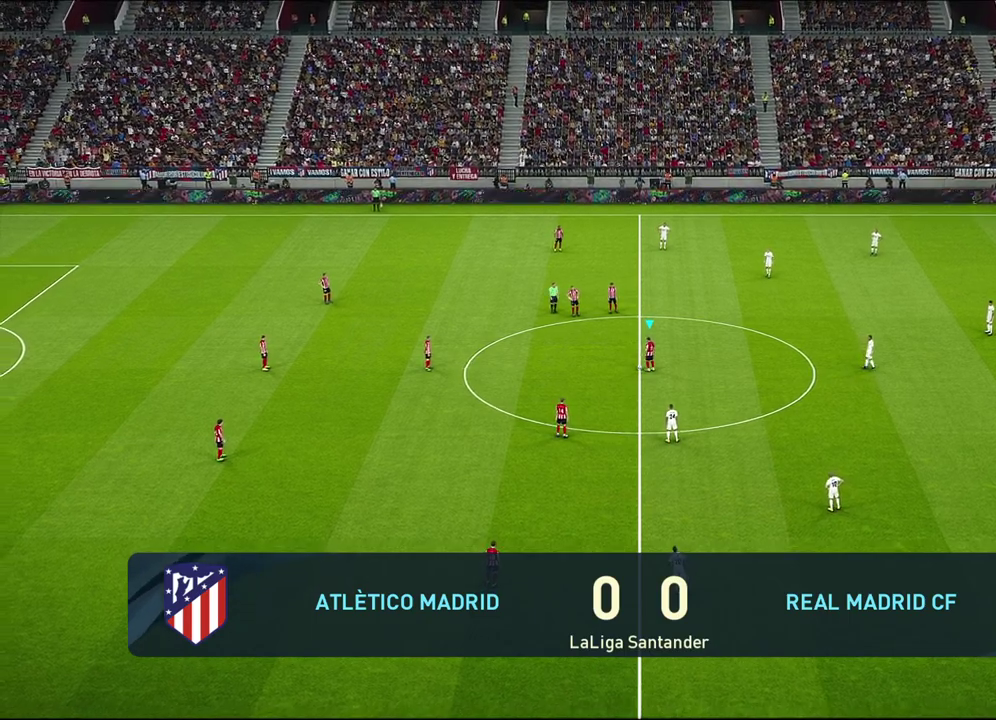
{"dt_ms": 500, "buttons": [], "left_stick": "center", "right_stick": "center", "events": [[200, "left_stick", "center"]]}
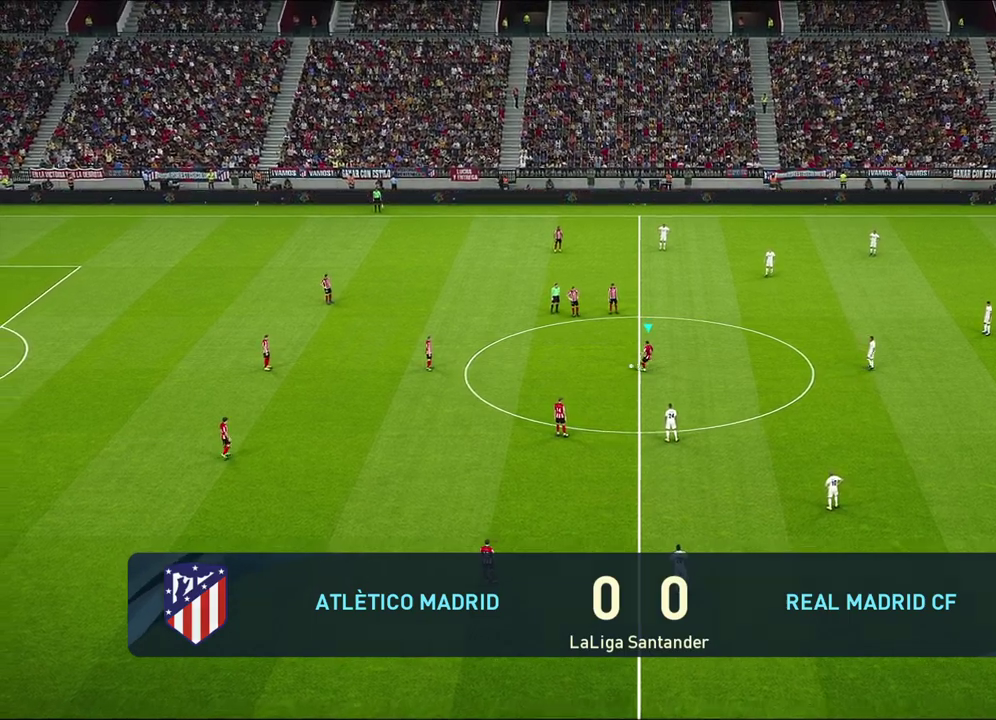
{"dt_ms": 300, "buttons": [], "left_stick": "center", "right_stick": "center", "events": []}
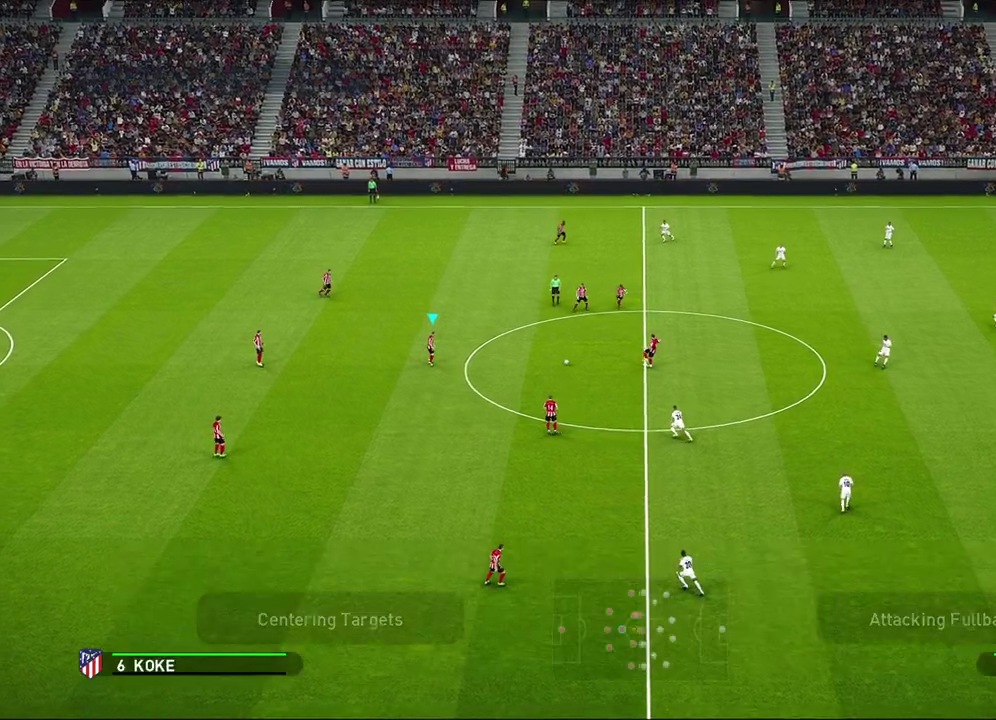
{"dt_ms": 700, "buttons": [], "left_stick": "center", "right_stick": "center", "events": [[467, "START", "down"], [583, "START", "up"]]}
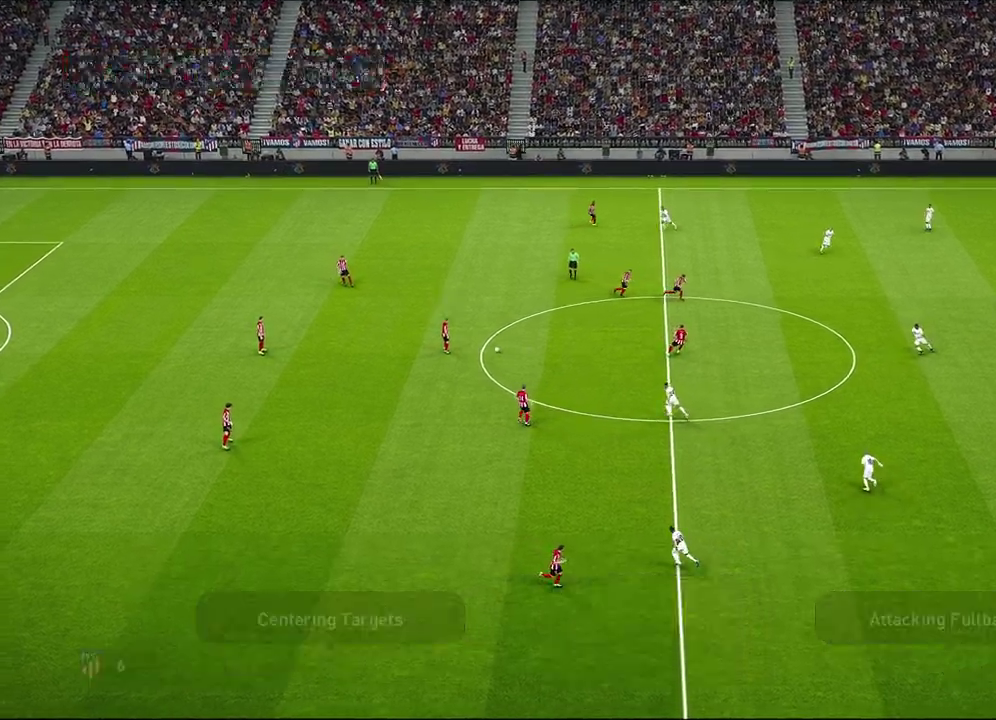
{"dt_ms": 500, "buttons": [], "left_stick": "center", "right_stick": "center", "events": []}
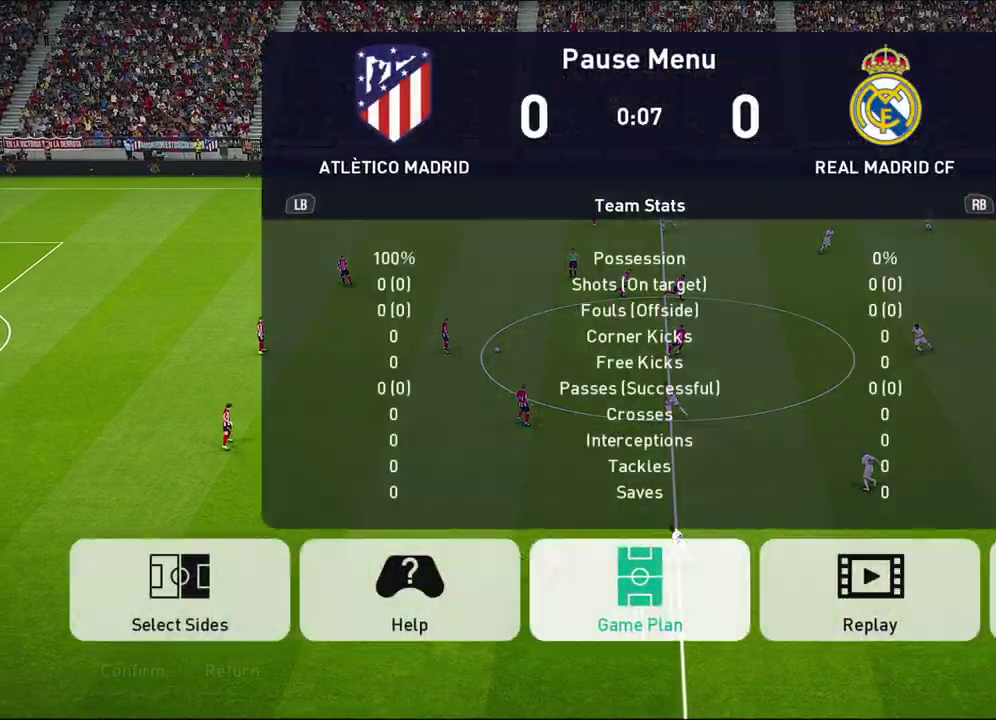
{"dt_ms": 400, "buttons": ["DPAD_RIGHT"], "left_stick": "center", "right_stick": "center", "events": [[67, "DPAD_RIGHT", "down"], [200, "DPAD_RIGHT", "up"], [267, "DPAD_RIGHT", "down"]]}
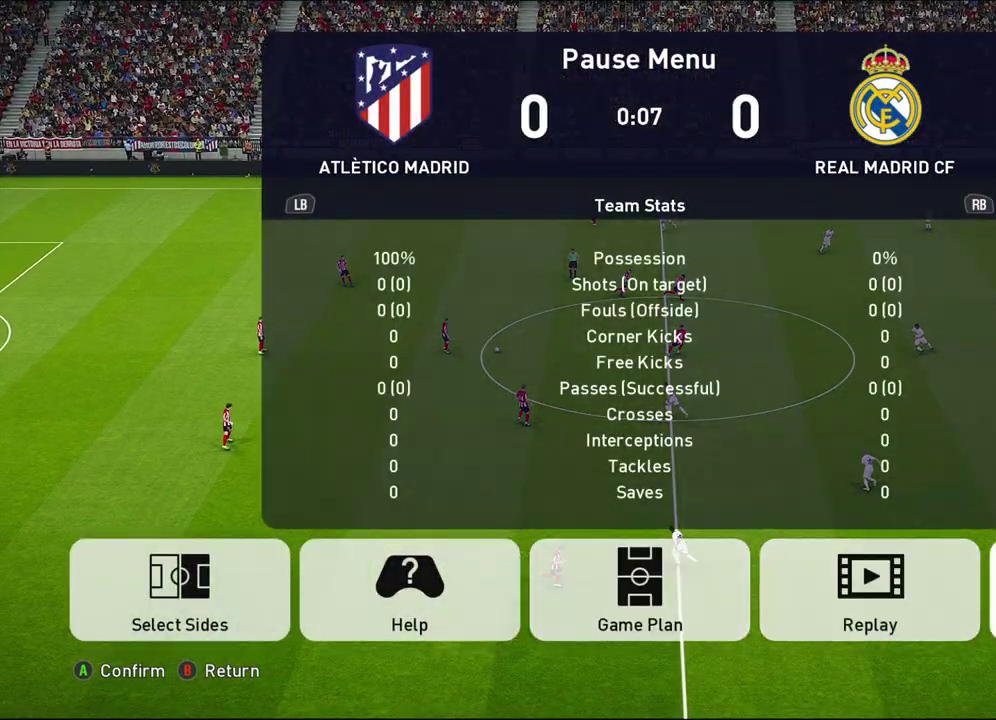
{"dt_ms": 600, "buttons": [], "left_stick": "center", "right_stick": "center", "events": [[17, "DPAD_RIGHT", "up"], [150, "CROSS", "down"], [300, "CROSS", "up"]]}
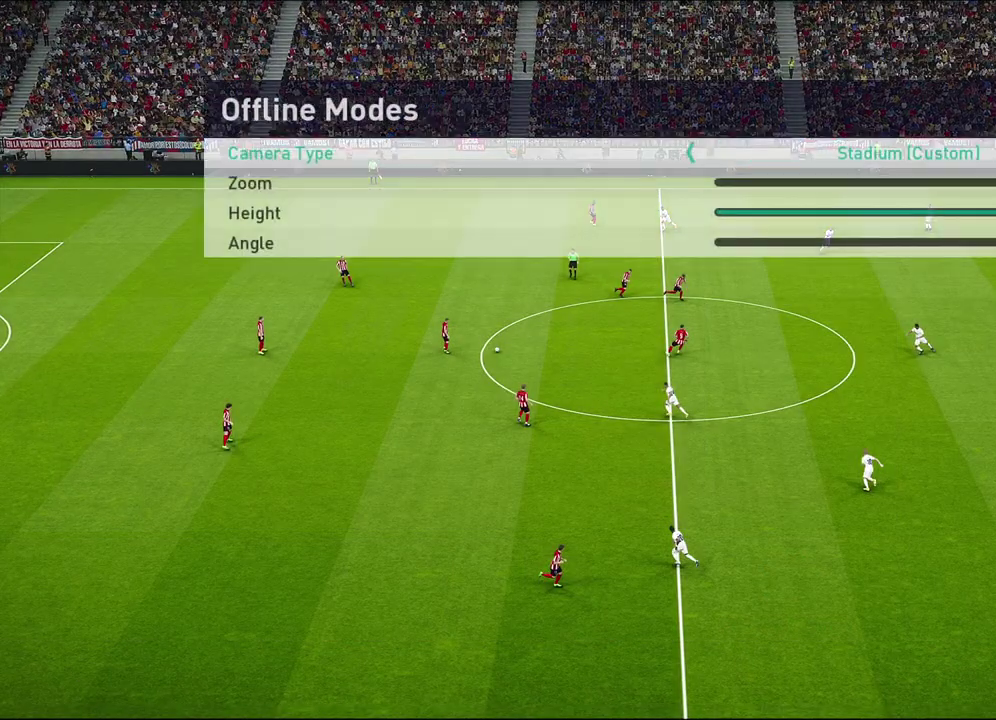
{"dt_ms": 500, "buttons": [], "left_stick": "center", "right_stick": "center", "events": []}
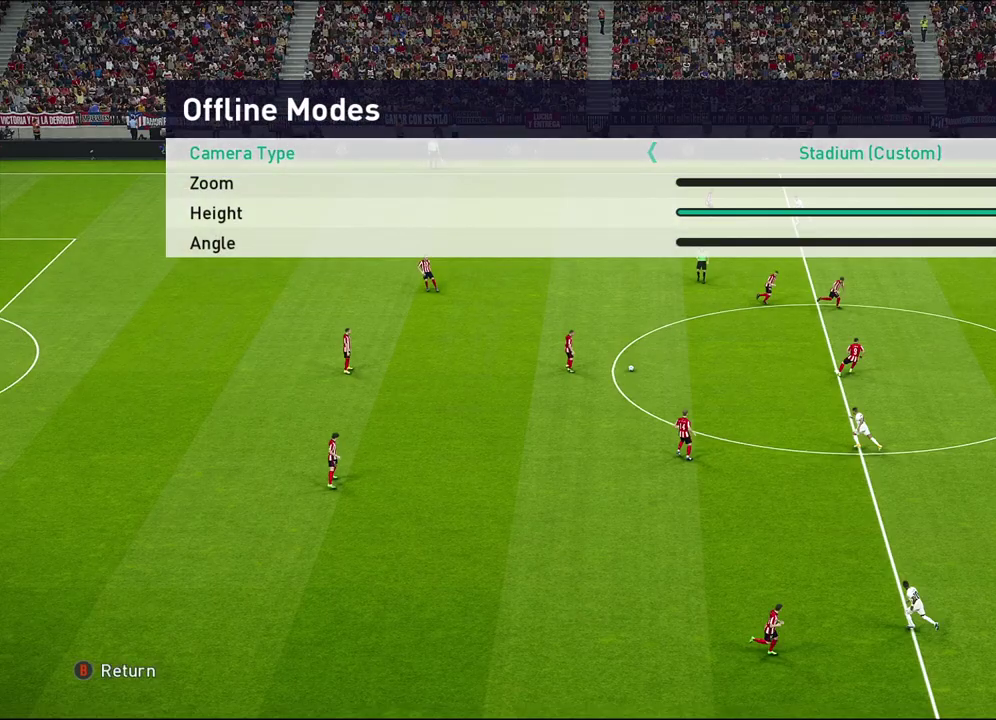
{"dt_ms": 400, "buttons": ["DPAD_DOWN"], "left_stick": "center", "right_stick": "center", "events": [[367, "DPAD_DOWN", "down"]]}
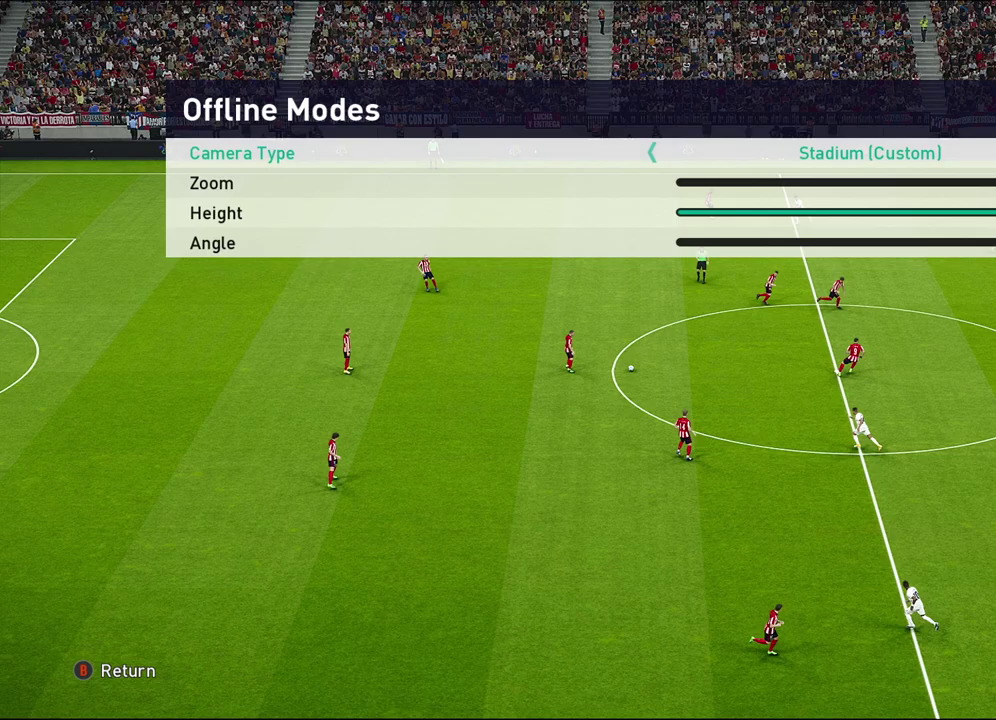
{"dt_ms": 600, "buttons": [], "left_stick": "center", "right_stick": "center", "events": [[133, "DPAD_DOWN", "up"]]}
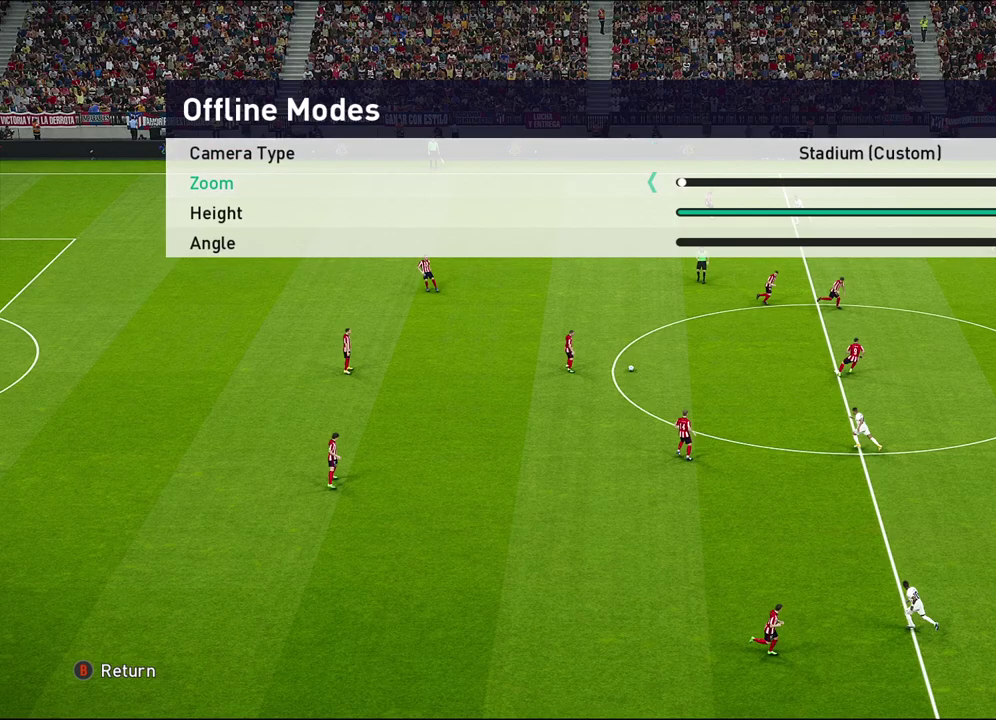
{"dt_ms": 500, "buttons": [], "left_stick": "center", "right_stick": "center", "events": [[100, "DPAD_DOWN", "down"], [283, "DPAD_DOWN", "up"]]}
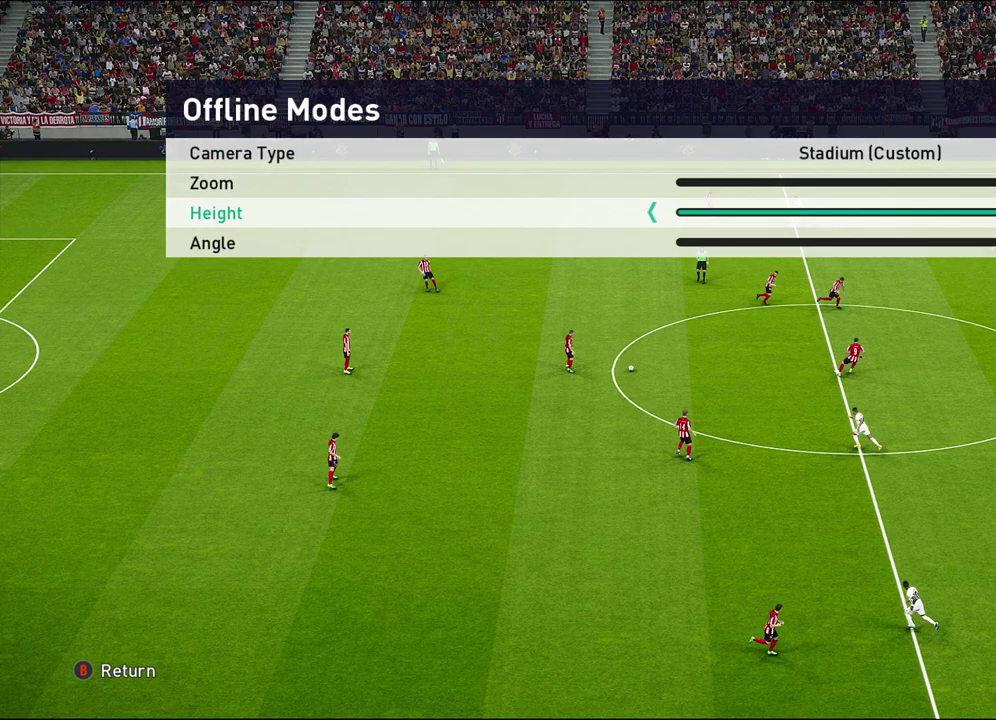
{"dt_ms": 500, "buttons": [], "left_stick": "center", "right_stick": "center", "events": [[217, "DPAD_DOWN", "down"], [367, "DPAD_DOWN", "up"]]}
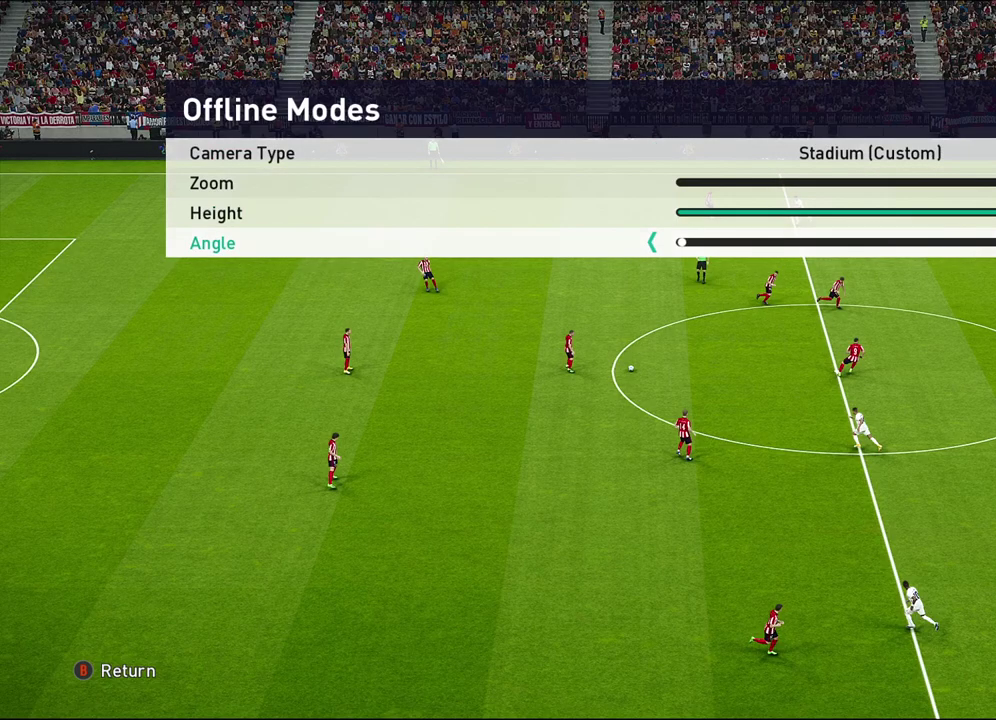
{"dt_ms": 300, "buttons": ["CIRCLE"], "left_stick": "center", "right_stick": "center", "events": [[300, "CIRCLE", "down"]]}
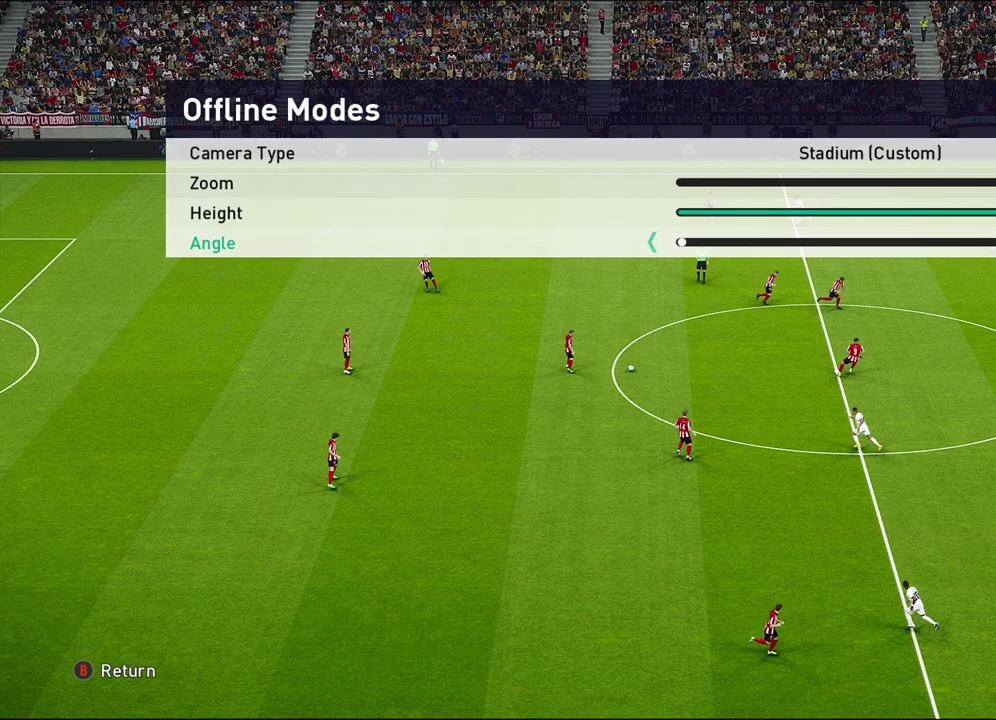
{"dt_ms": 700, "buttons": [], "left_stick": "center", "right_stick": "center", "events": [[183, "CIRCLE", "up"]]}
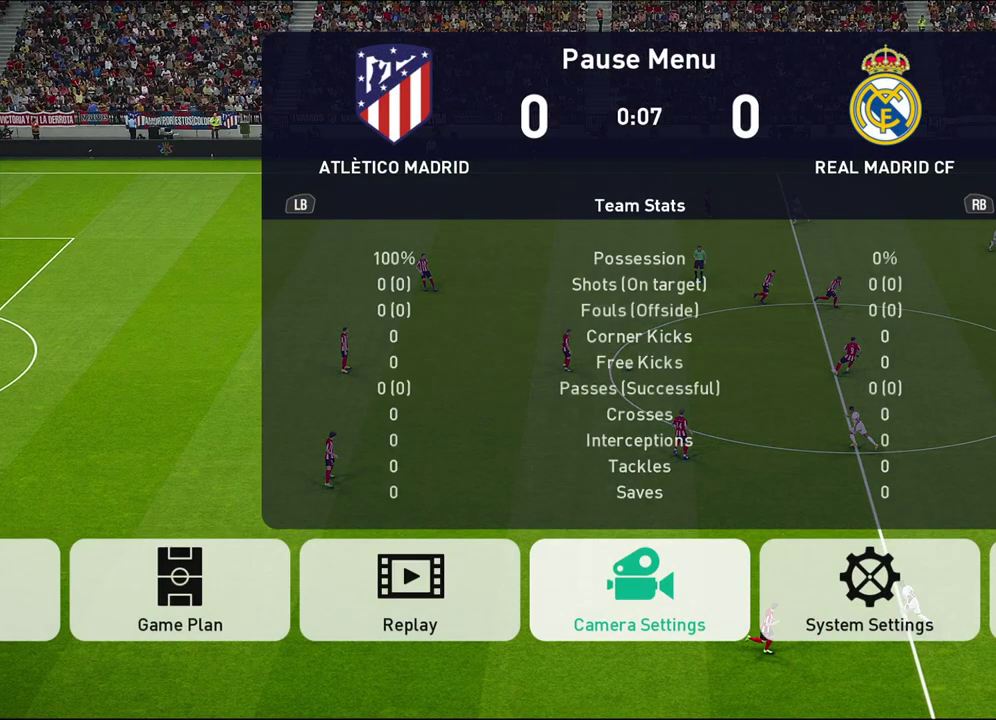
{"dt_ms": 300, "buttons": [], "left_stick": "center", "right_stick": "center", "events": [[50, "CIRCLE", "down"], [200, "CIRCLE", "up"]]}
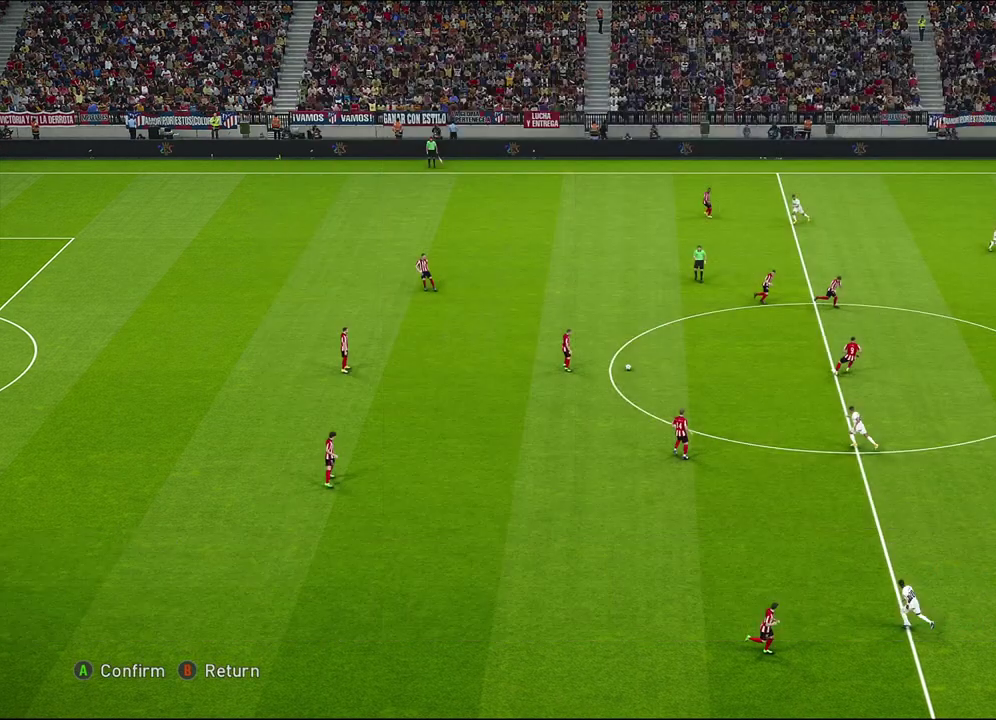
{"dt_ms": 700, "buttons": [], "left_stick": "up-left", "right_stick": "center"}
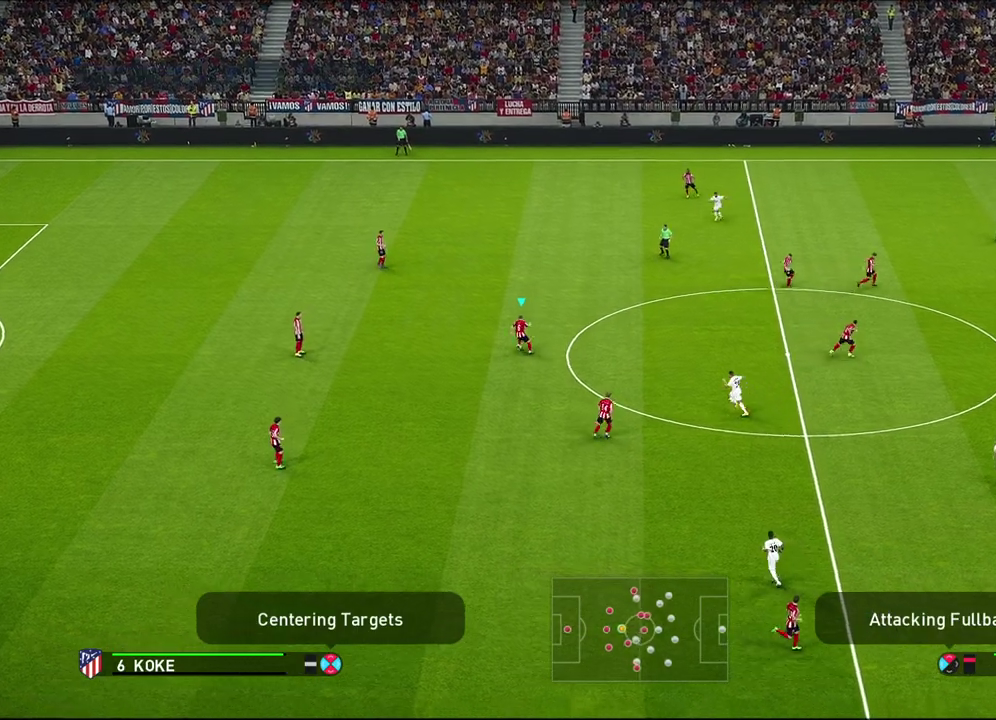
{"dt_ms": 500, "buttons": [], "left_stick": "center", "right_stick": "center", "events": [[217, "CROSS", "down"], [383, "CROSS", "up"], [467, "left_stick", "center"]]}
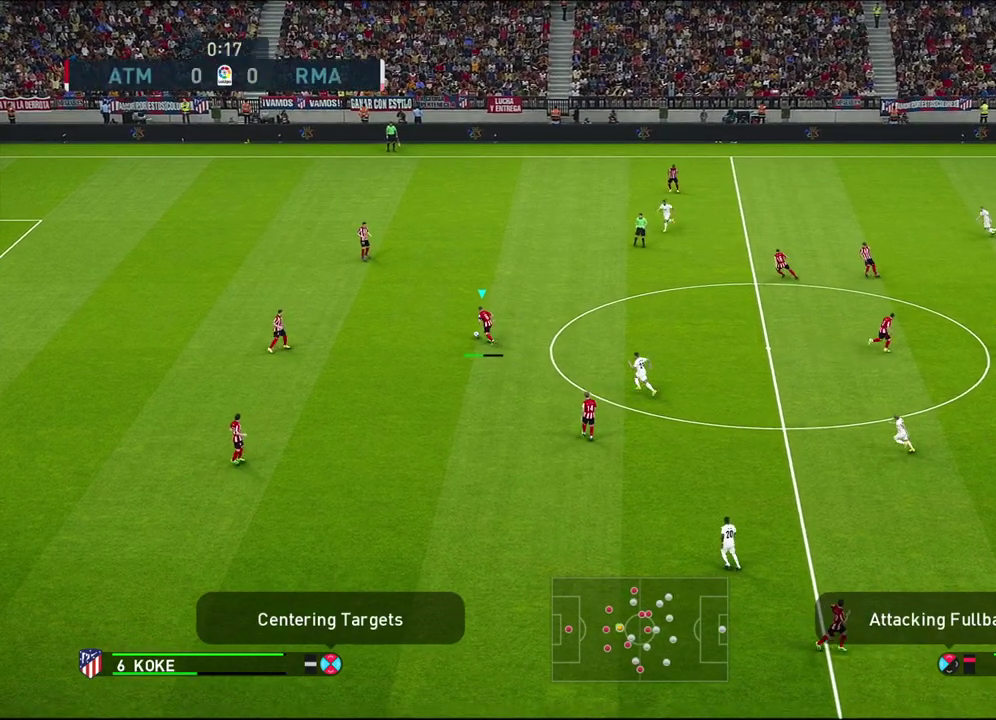
{"dt_ms": 500, "buttons": [], "left_stick": "center", "right_stick": "center", "events": []}
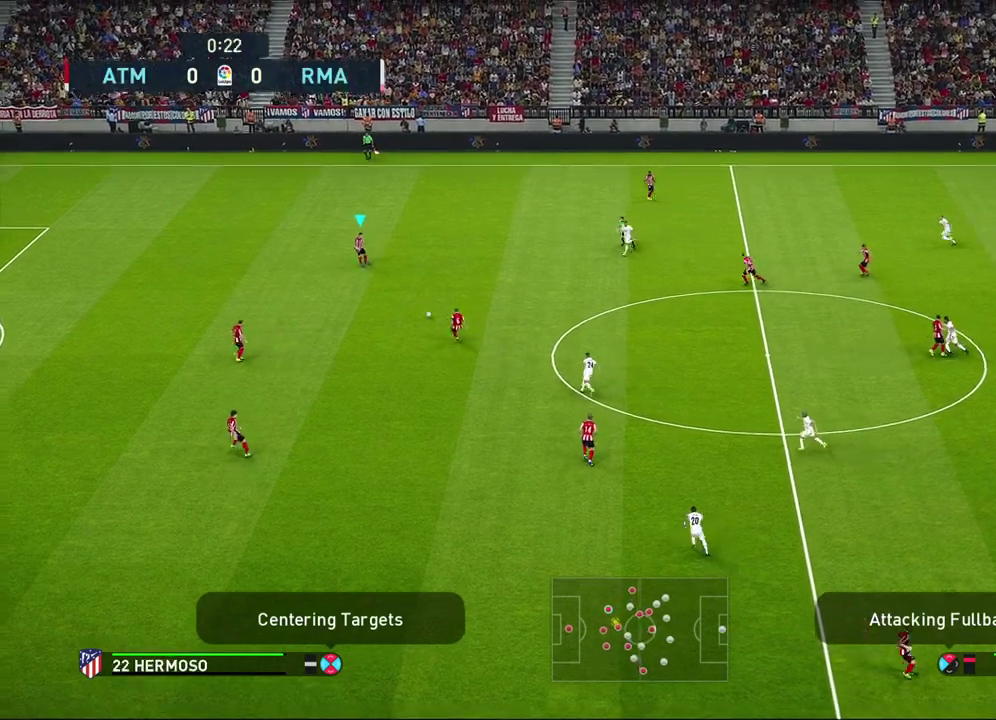
{"dt_ms": 500, "buttons": [], "left_stick": "center", "right_stick": "center", "events": []}
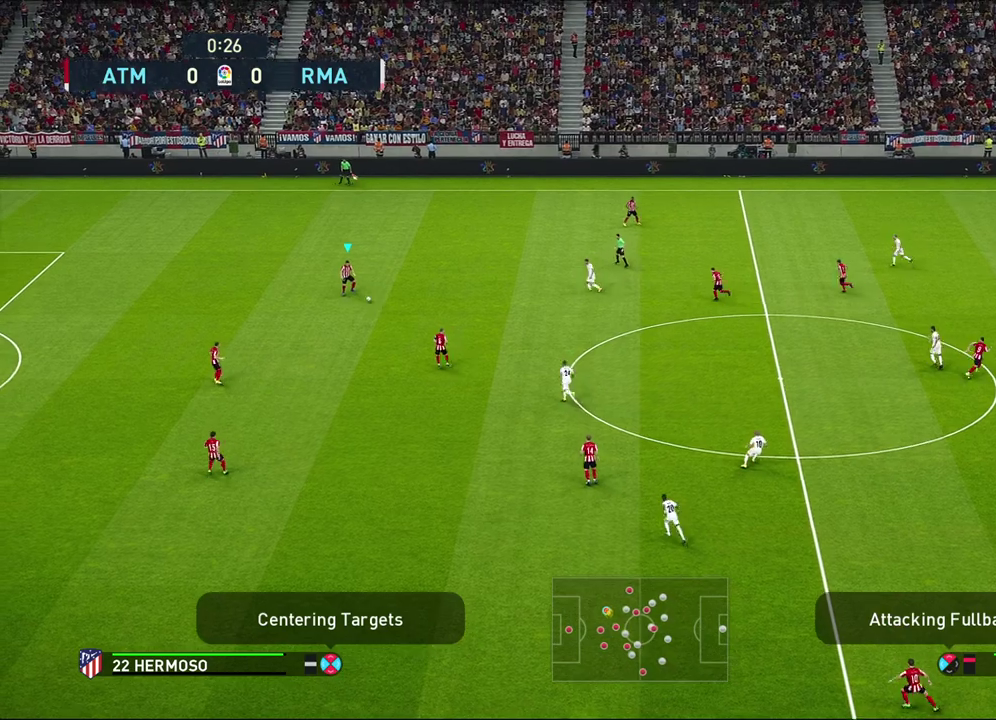
{"dt_ms": 600, "buttons": [], "left_stick": "up-right", "right_stick": "center", "events": [[383, "left_stick", "up-right"]]}
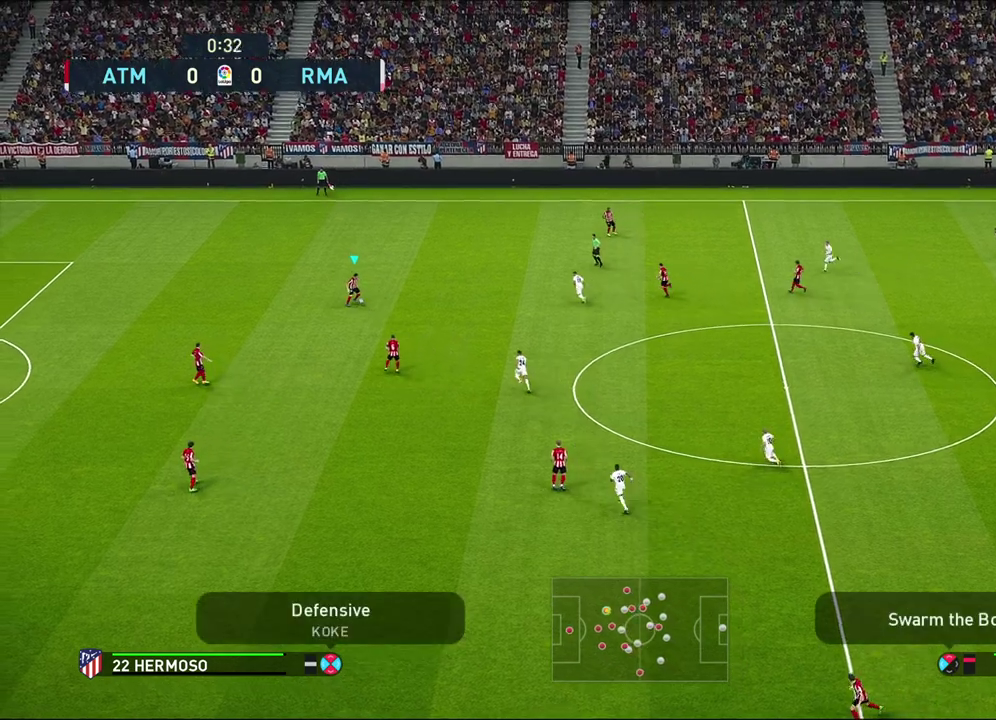
{"dt_ms": 400, "buttons": [], "left_stick": "center", "right_stick": "center", "events": [[333, "left_stick", "center"]]}
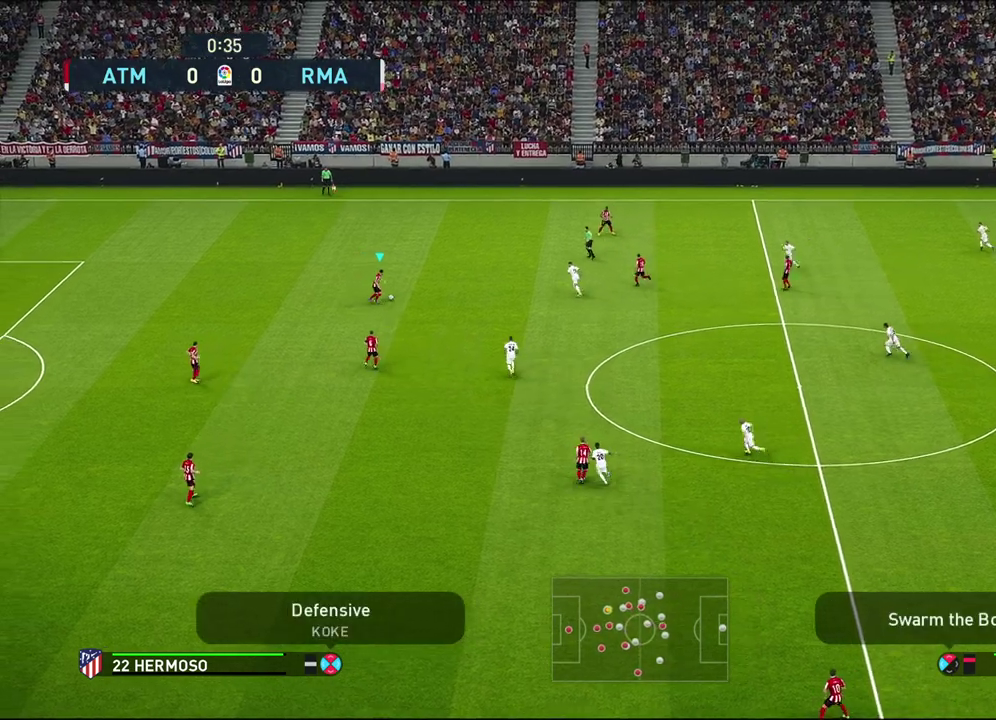
{"dt_ms": 300, "buttons": [], "left_stick": "down-left", "right_stick": "center", "events": [[17, "left_stick", "down"], [233, "left_stick", "down-left"]]}
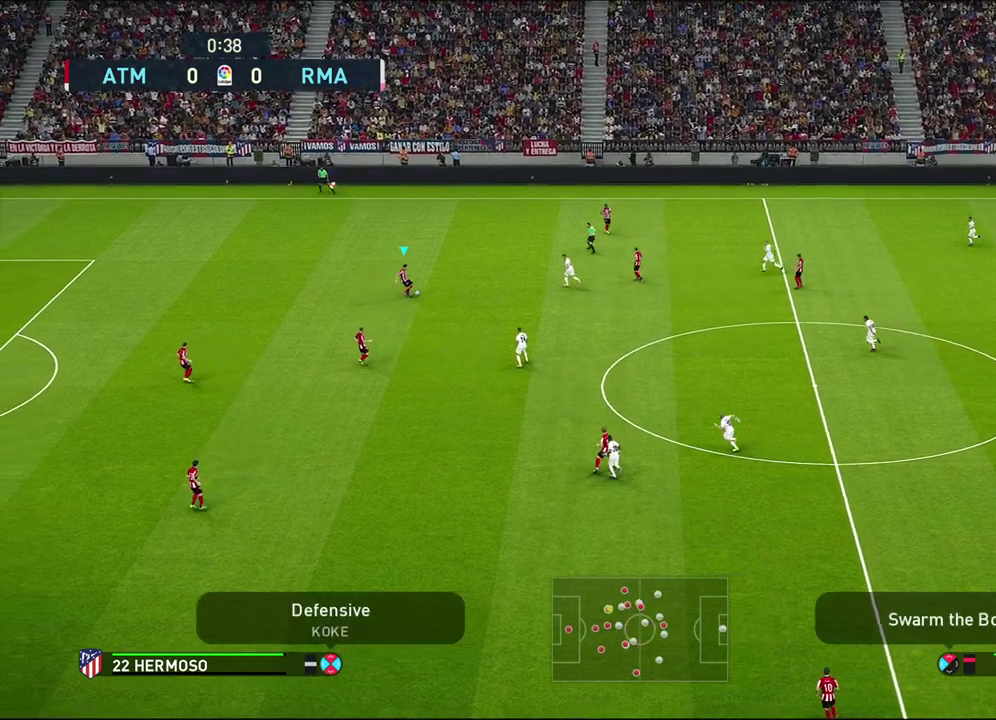
{"dt_ms": 600, "buttons": ["CROSS"], "left_stick": "down-left", "right_stick": "center", "events": [[500, "CROSS", "down"]]}
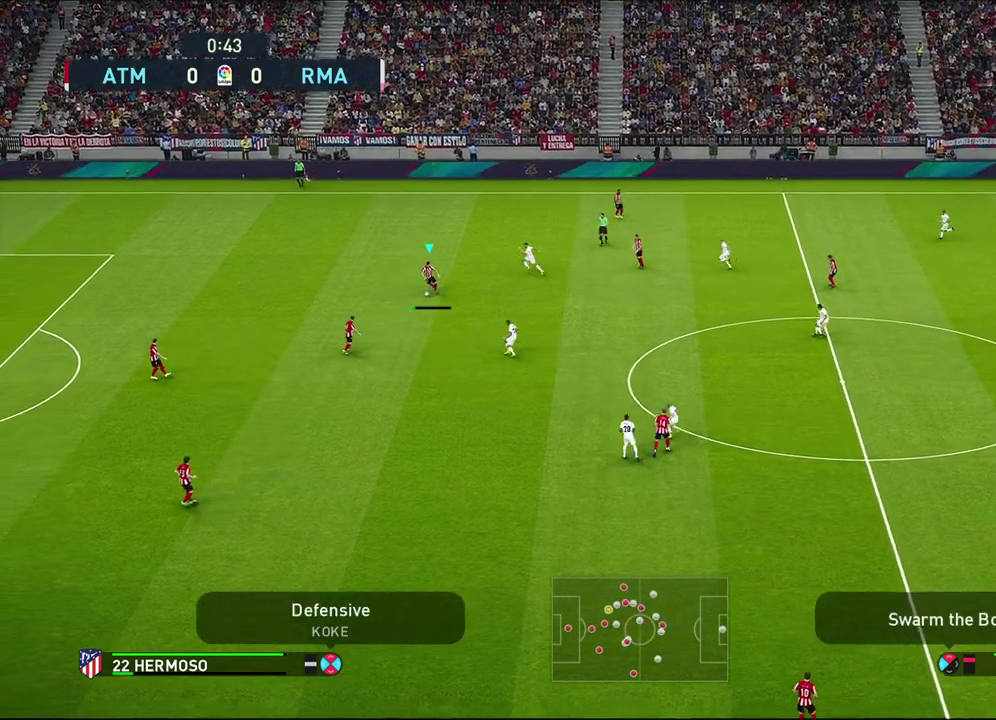
{"dt_ms": 800, "buttons": [], "left_stick": "center", "right_stick": "center", "events": [[33, "CROSS", "up"], [650, "left_stick", "center"]]}
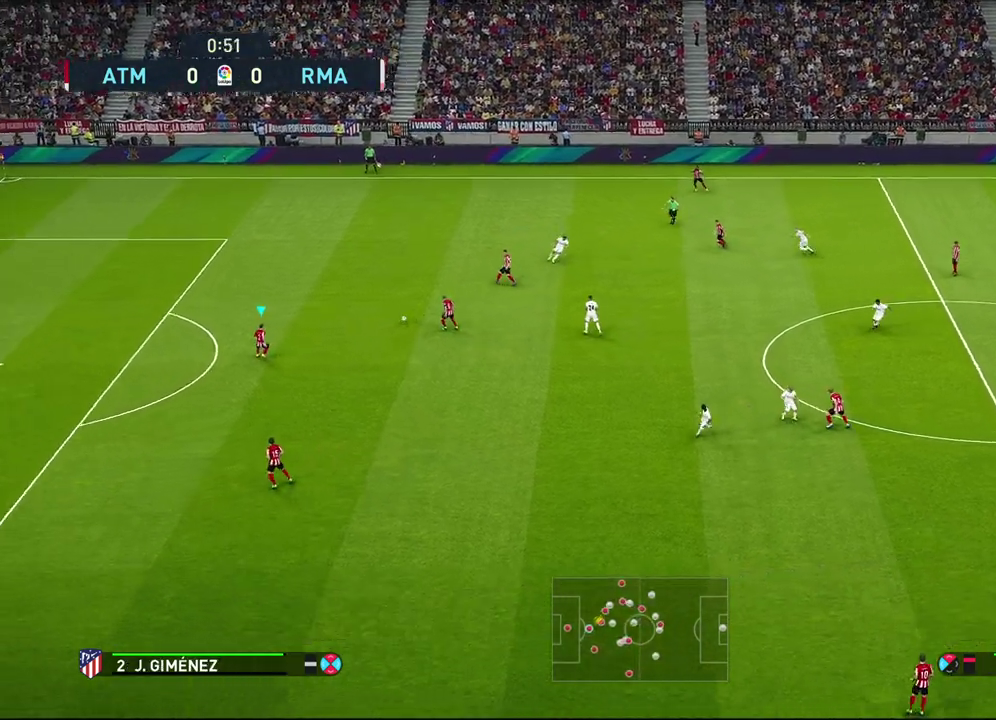
{"dt_ms": 300, "buttons": [], "left_stick": "down-right", "right_stick": "center", "events": [[117, "left_stick", "down-right"]]}
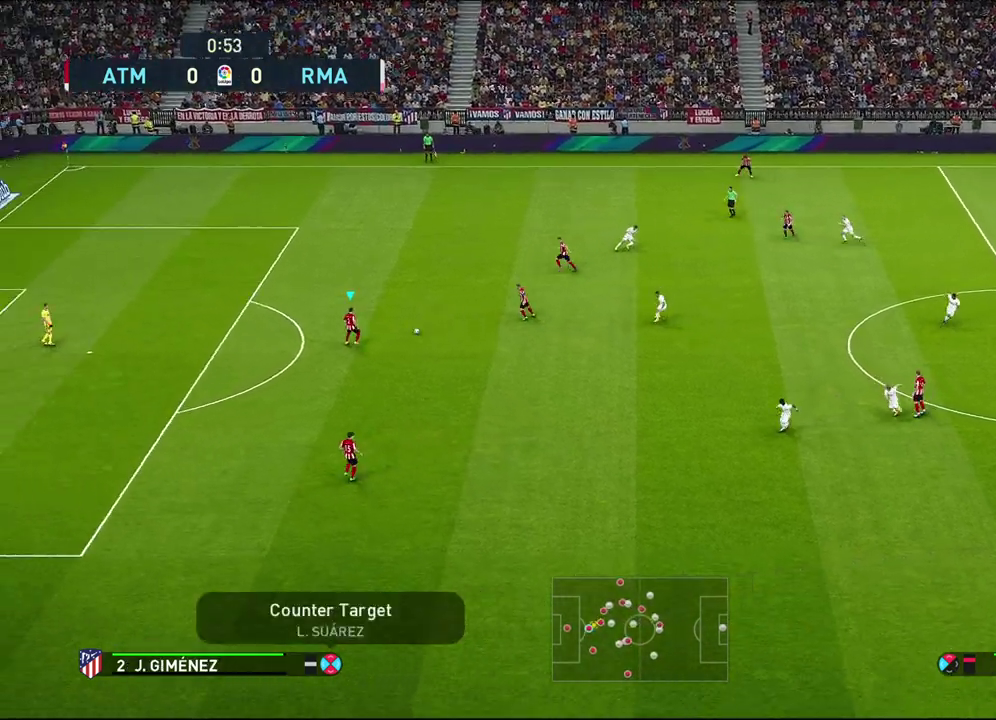
{"dt_ms": 300, "buttons": [], "left_stick": "down-right", "right_stick": "center", "events": []}